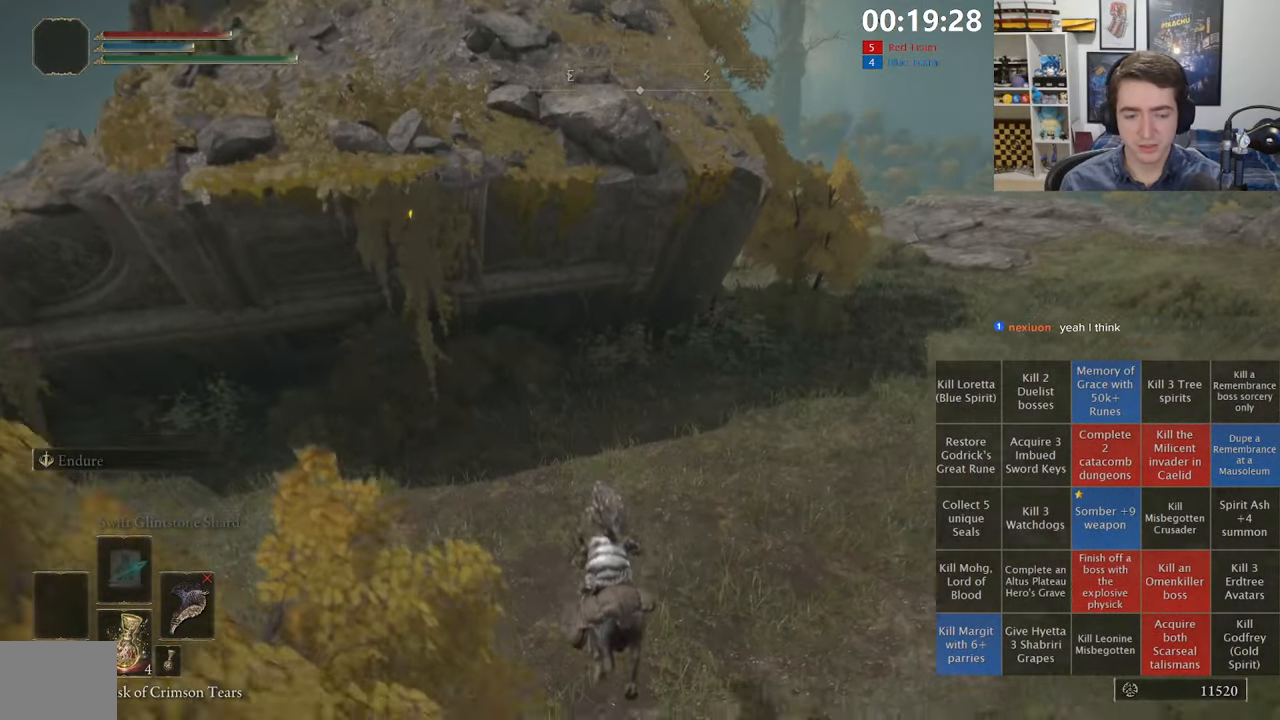
Gameplay with a controller (Xbox layout); each line is a JSON object with the inputs held at the frame after it (dt_ms = milliseconds from this image to that frame). "events" lists button and stick changes between this image and that frame as [ms after this image, input, new state], when the widget could be followed in between.
{"dt_ms": 500, "buttons": [], "left_stick": "up", "right_stick": "center", "events": [[83, "B", "down"], [183, "B", "up"], [250, "B", "down"], [366, "B", "up"]]}
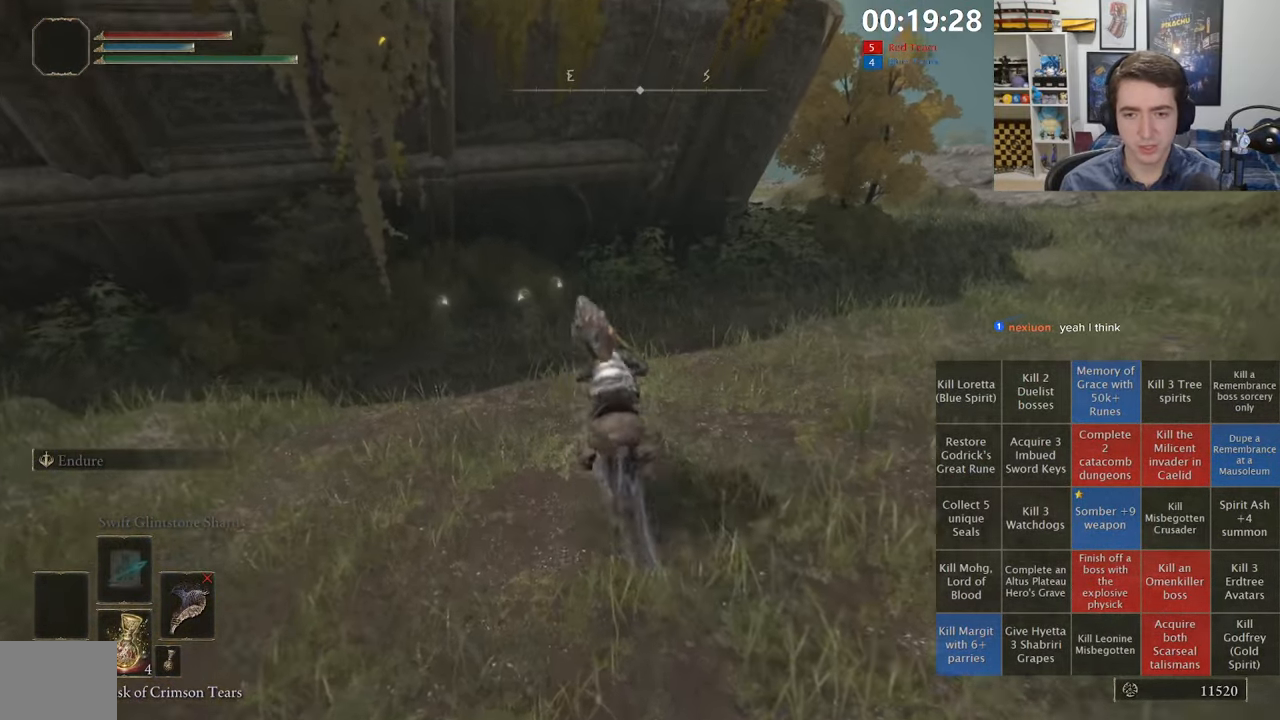
{"dt_ms": 500, "buttons": [], "left_stick": "up", "right_stick": "center", "events": [[133, "Y", "down"], [166, "Y", "up"], [233, "Y", "down"], [266, "Y", "up"], [316, "Y", "down"], [333, "Y", "up"], [383, "Y", "down"], [416, "Y", "up"], [450, "Y", "down"], [483, "Y", "up"]]}
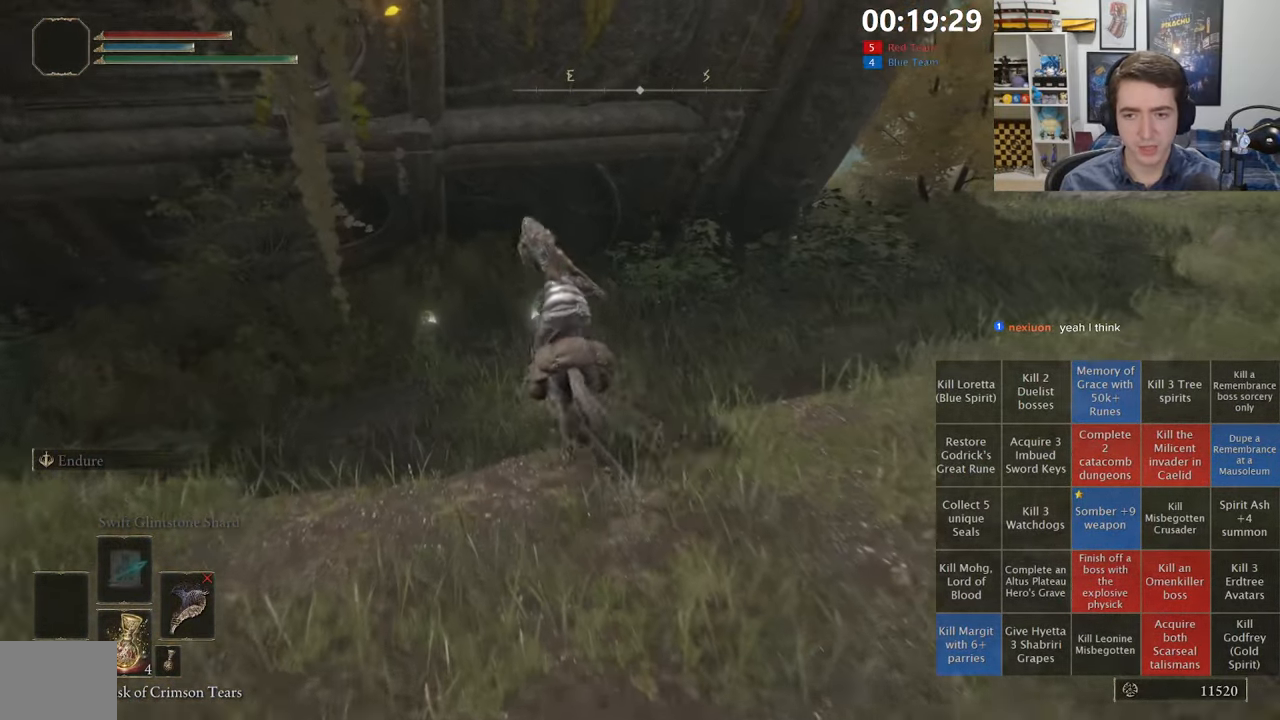
{"dt_ms": 500, "buttons": ["Y"], "left_stick": "up-right", "right_stick": "center", "events": [[50, "Y", "down"], [83, "Y", "up"], [116, "Y", "down"], [150, "Y", "up"], [150, "left_stick", "up-right"], [183, "Y", "down"], [216, "Y", "up"], [266, "Y", "down"], [300, "Y", "up"], [333, "Y", "down"], [366, "Y", "up"], [400, "Y", "down"]]}
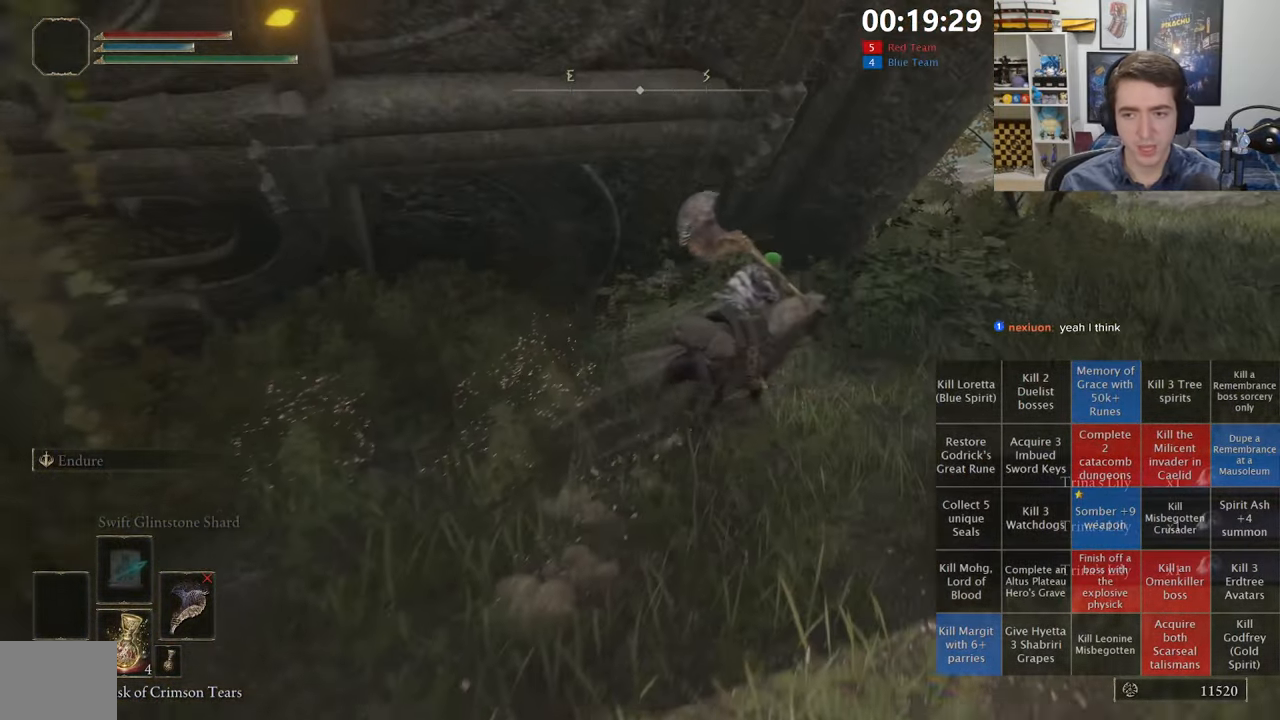
{"dt_ms": 500, "buttons": ["B"], "left_stick": "up-right", "right_stick": "center", "events": [[33, "Y", "up"], [233, "right_stick", "left"], [350, "right_stick", "center"], [500, "B", "down"]]}
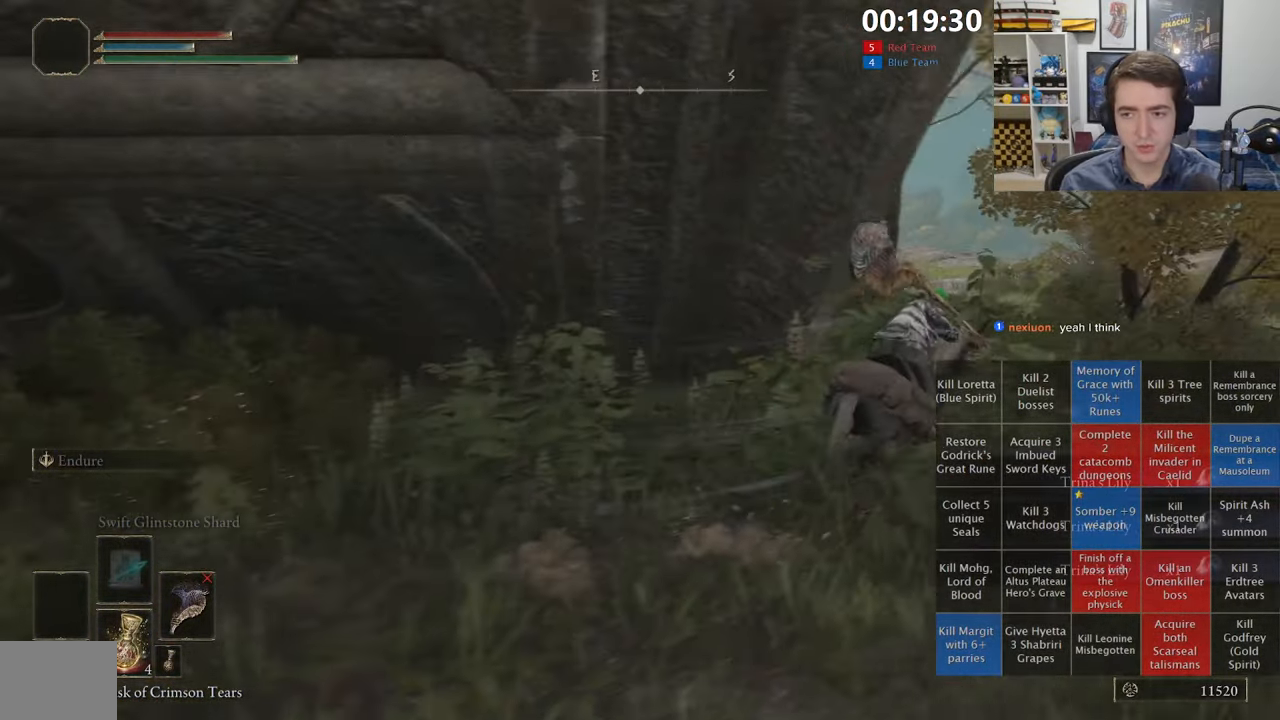
{"dt_ms": 500, "buttons": [], "left_stick": "up", "right_stick": "center", "events": [[100, "B", "up"], [183, "Y", "down"], [233, "left_stick", "up"], [283, "Y", "up"], [367, "Y", "down"], [467, "Y", "up"]]}
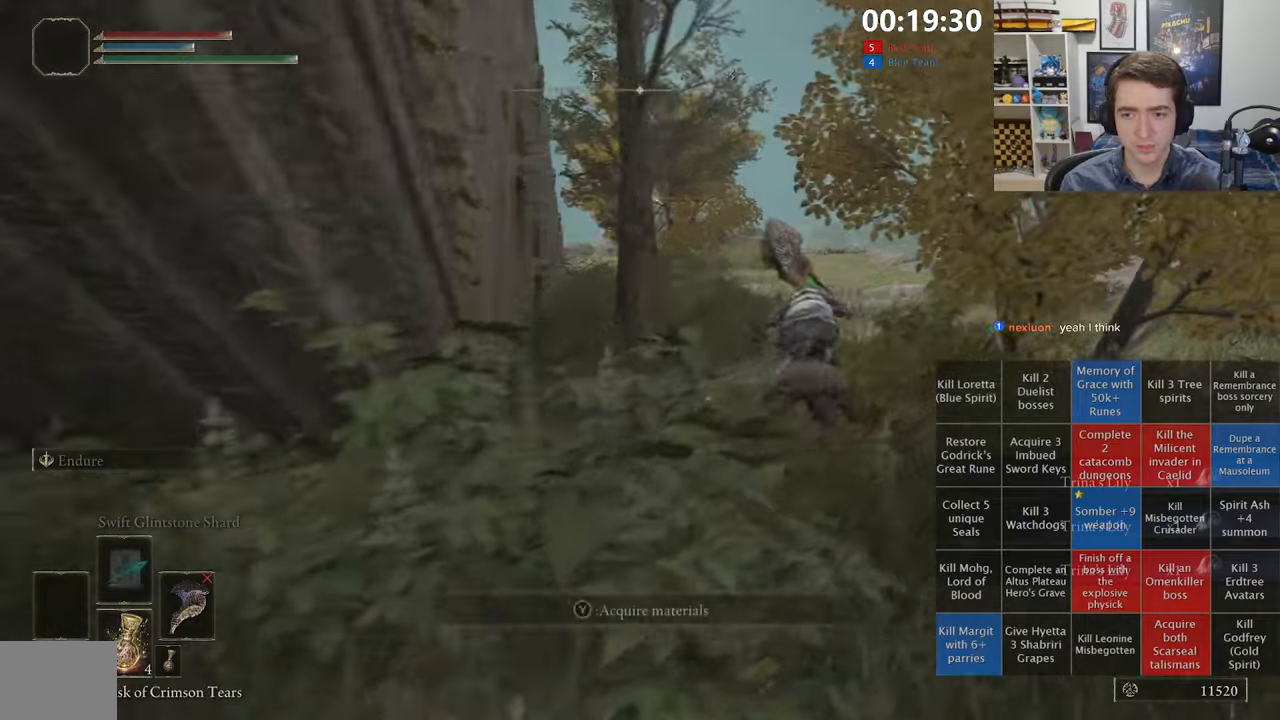
{"dt_ms": 500, "buttons": [], "left_stick": "up", "right_stick": "center", "events": [[17, "Y", "down"], [133, "Y", "up"], [217, "Y", "down"], [317, "Y", "up"], [367, "Y", "down"], [467, "Y", "up"]]}
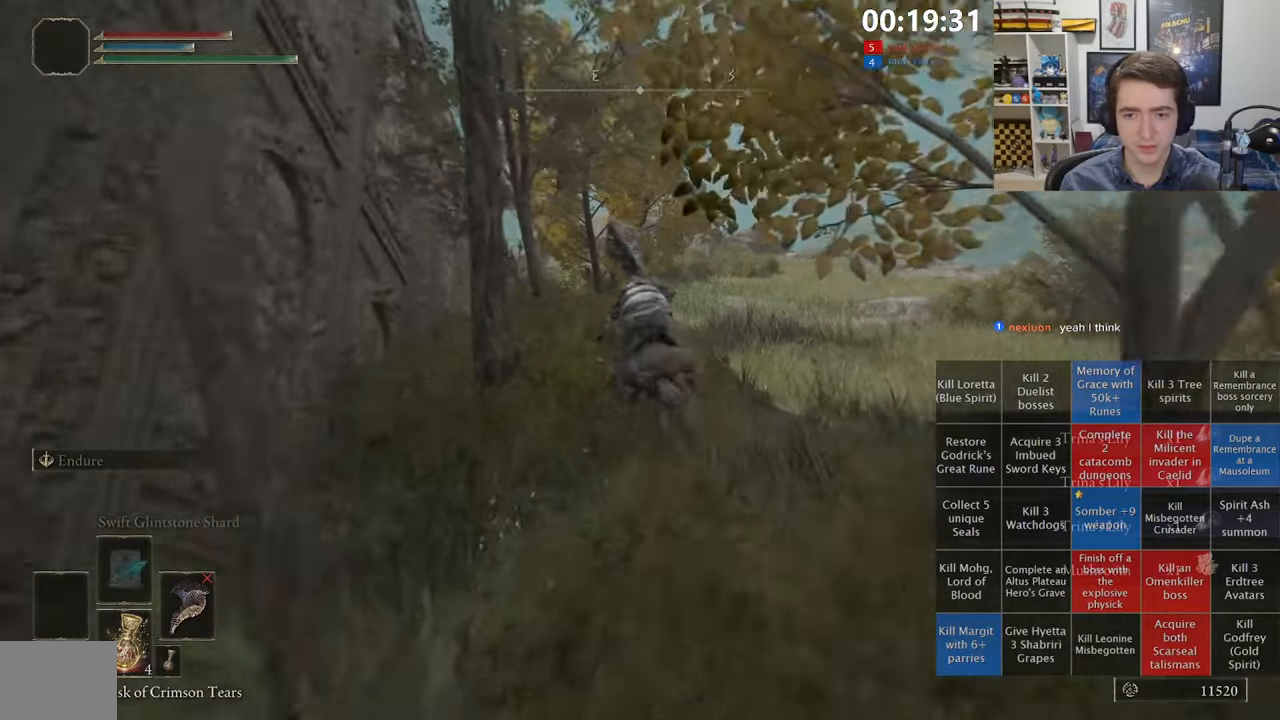
{"dt_ms": 500, "buttons": [], "left_stick": "up", "right_stick": "center", "events": [[117, "right_stick", "left"], [200, "right_stick", "center"], [333, "B", "down"], [433, "B", "up"]]}
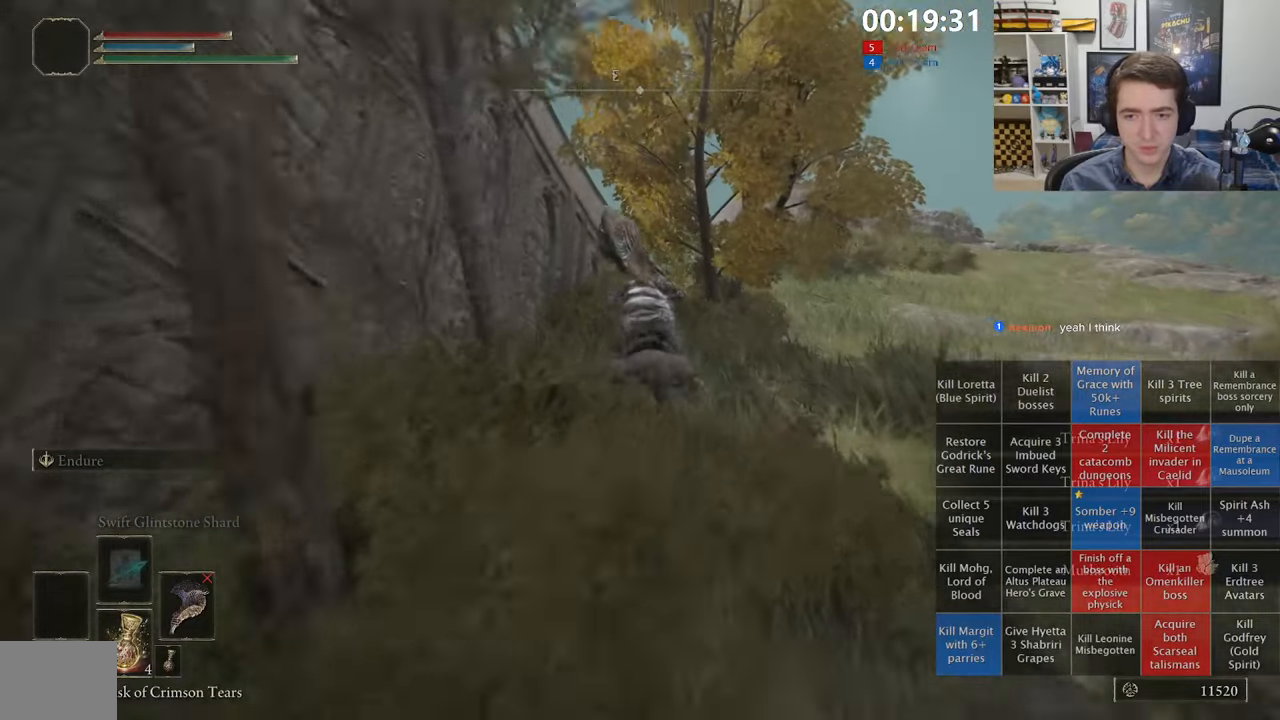
{"dt_ms": 500, "buttons": [], "left_stick": "up", "right_stick": "center", "events": []}
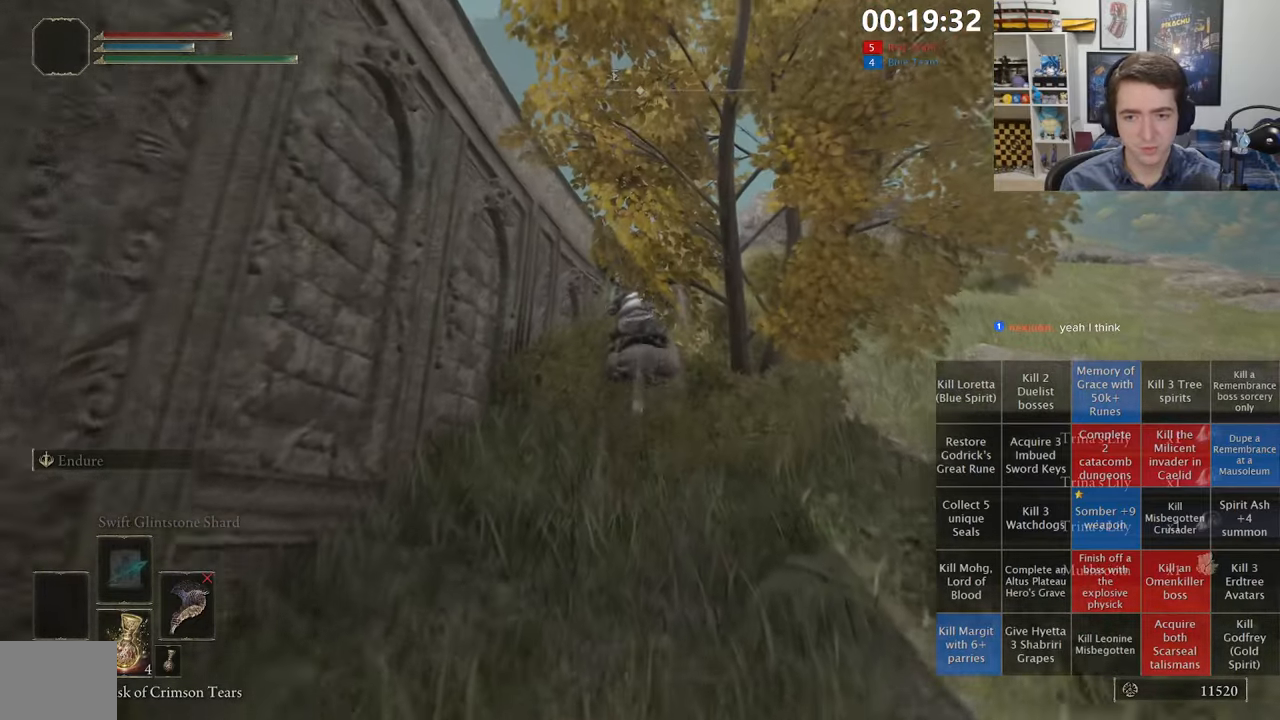
{"dt_ms": 500, "buttons": [], "left_stick": "up", "right_stick": "center", "events": [[133, "right_stick", "down"], [233, "right_stick", "center"]]}
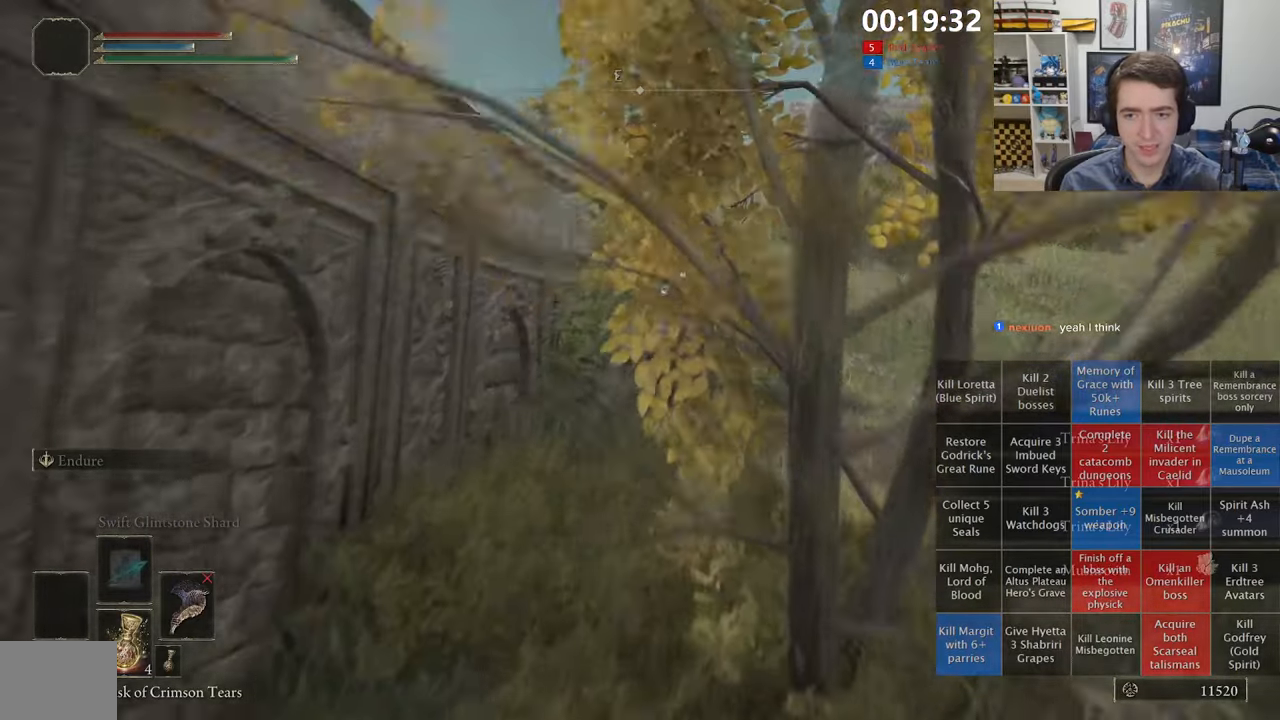
{"dt_ms": 500, "buttons": [], "left_stick": "up", "right_stick": "center", "events": [[133, "B", "down"], [267, "B", "up"]]}
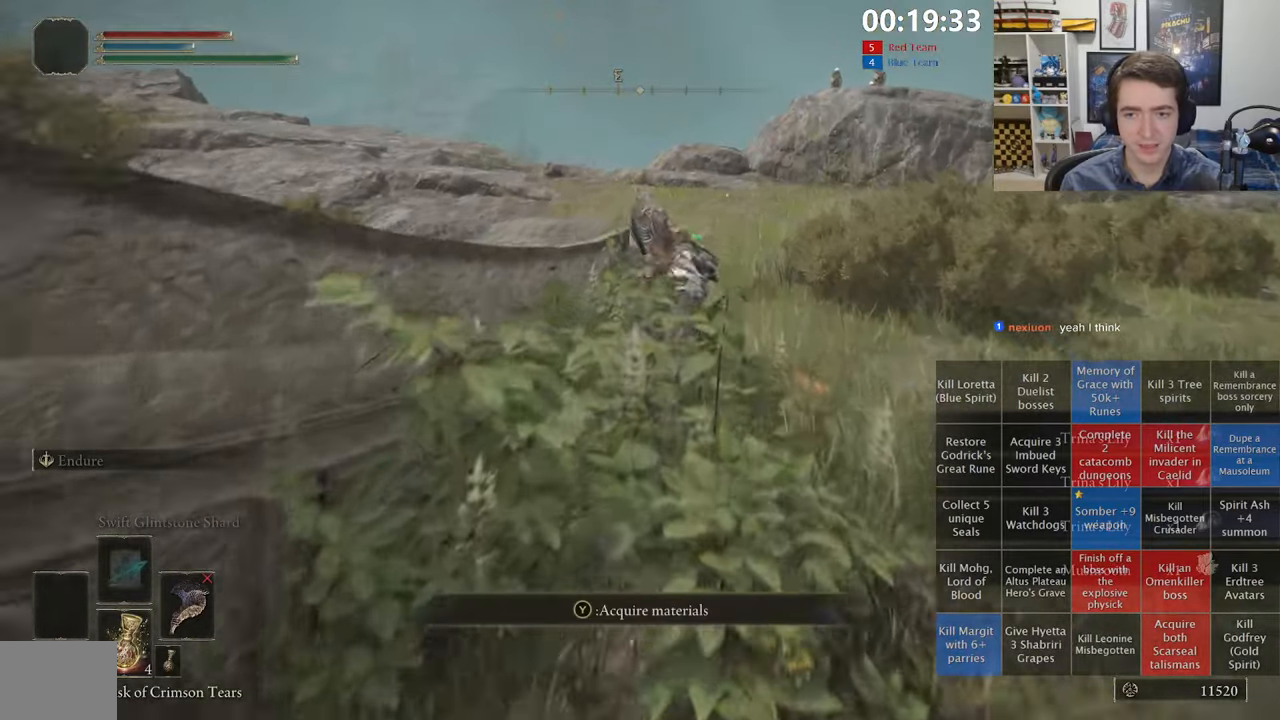
{"dt_ms": 500, "buttons": [], "left_stick": "up", "right_stick": "down-left", "events": [[400, "right_stick", "down-left"]]}
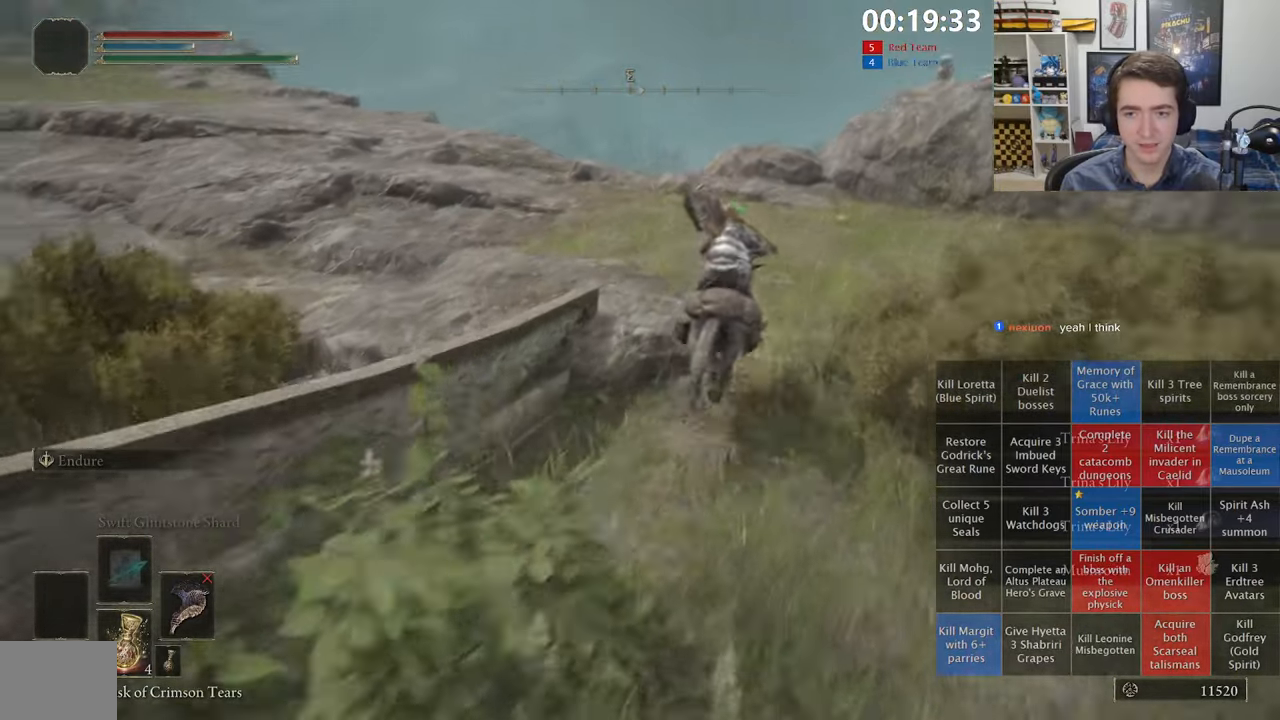
{"dt_ms": 500, "buttons": [], "left_stick": "up", "right_stick": "center", "events": [[17, "right_stick", "center"], [350, "right_stick", "down"], [483, "right_stick", "center"]]}
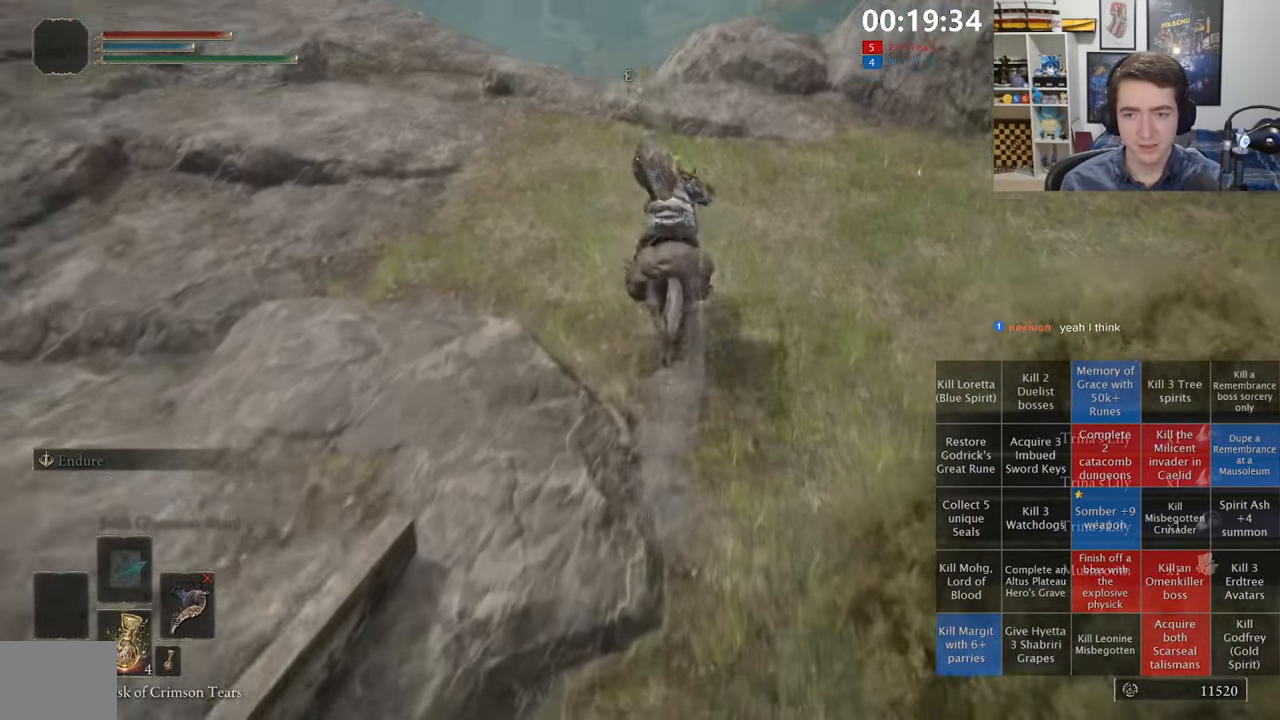
{"dt_ms": 500, "buttons": [], "left_stick": "up", "right_stick": "center", "events": []}
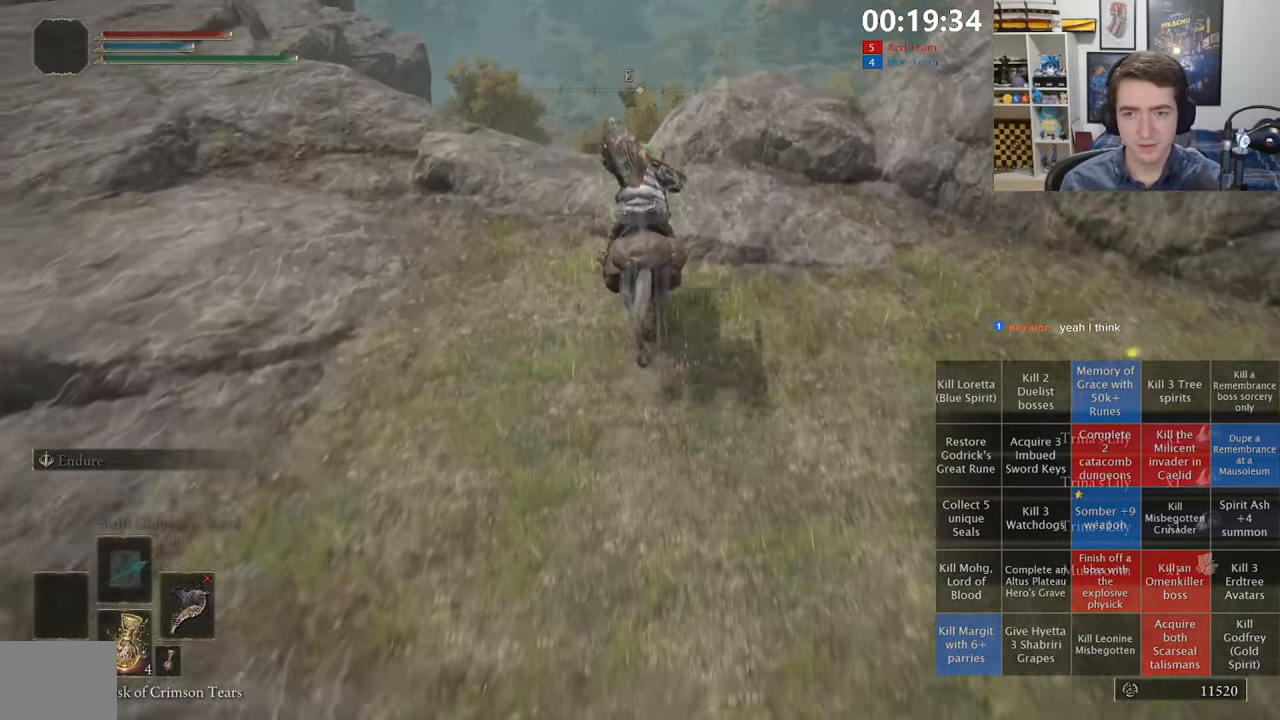
{"dt_ms": 500, "buttons": [], "left_stick": "up", "right_stick": "center", "events": [[33, "right_stick", "down"], [167, "right_stick", "center"]]}
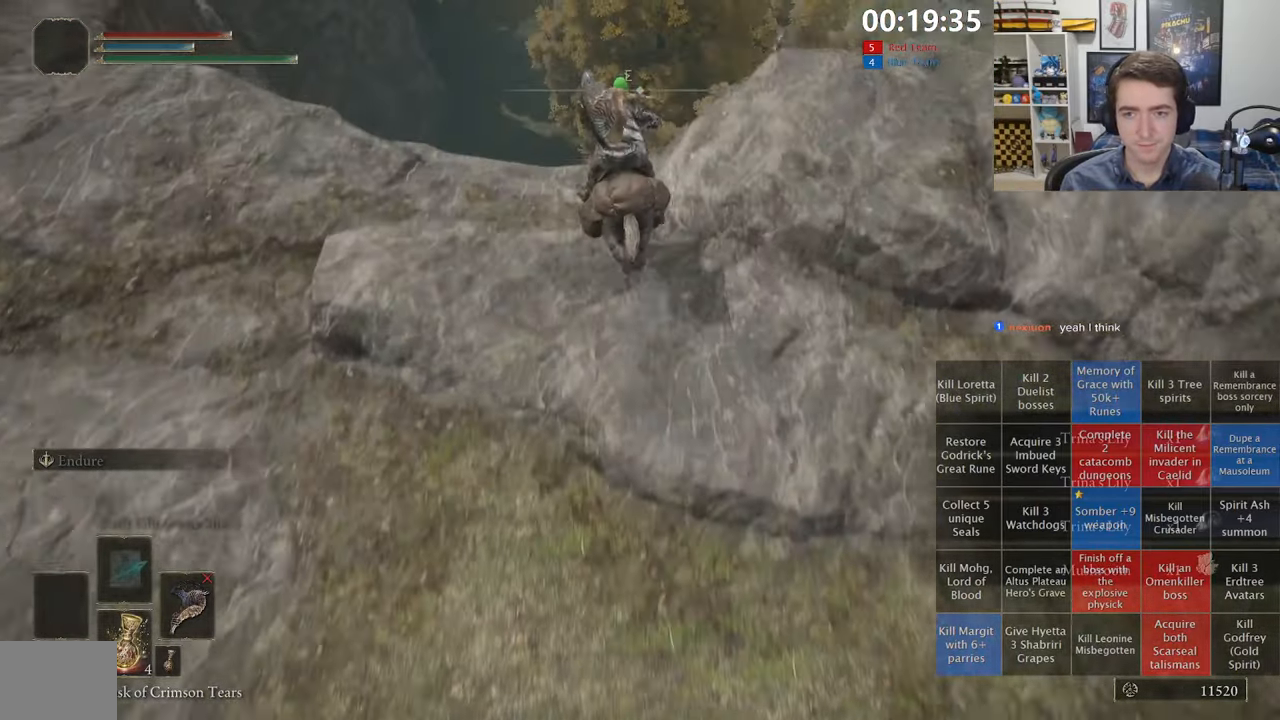
{"dt_ms": 500, "buttons": [], "left_stick": "up", "right_stick": "center", "events": [[267, "right_stick", "down"], [417, "right_stick", "center"]]}
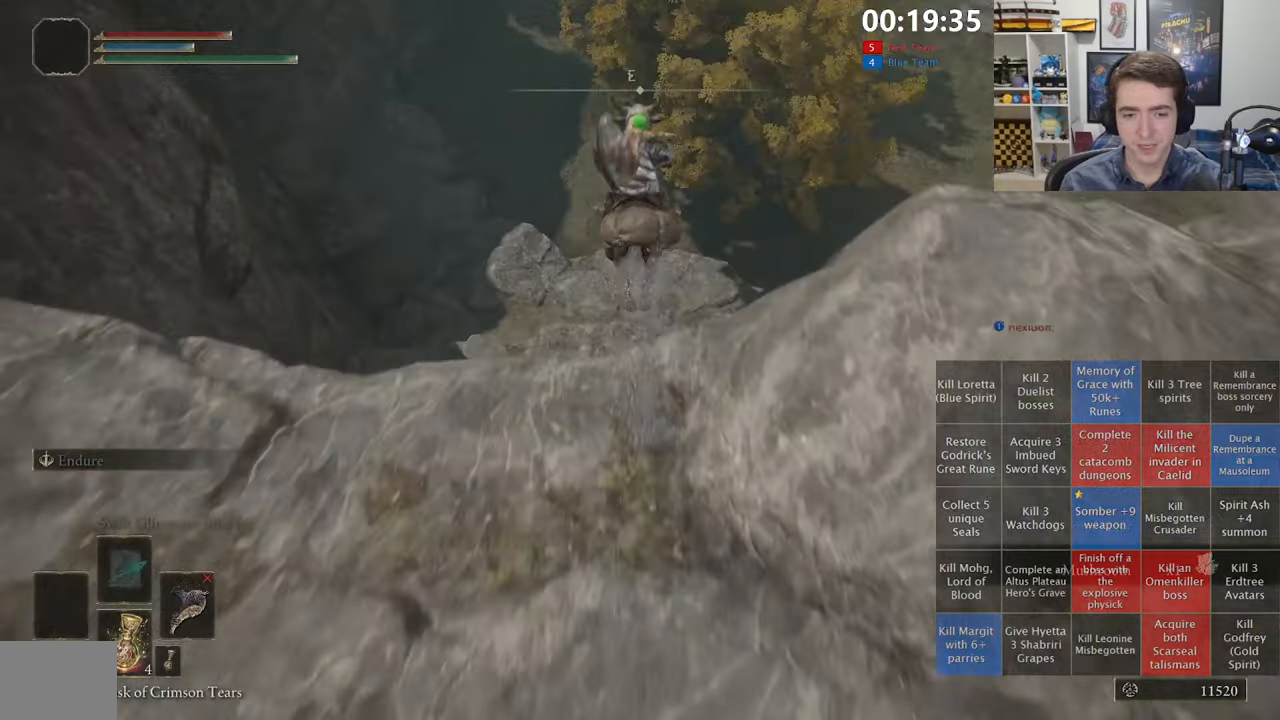
{"dt_ms": 500, "buttons": [], "left_stick": "up", "right_stick": "center", "events": []}
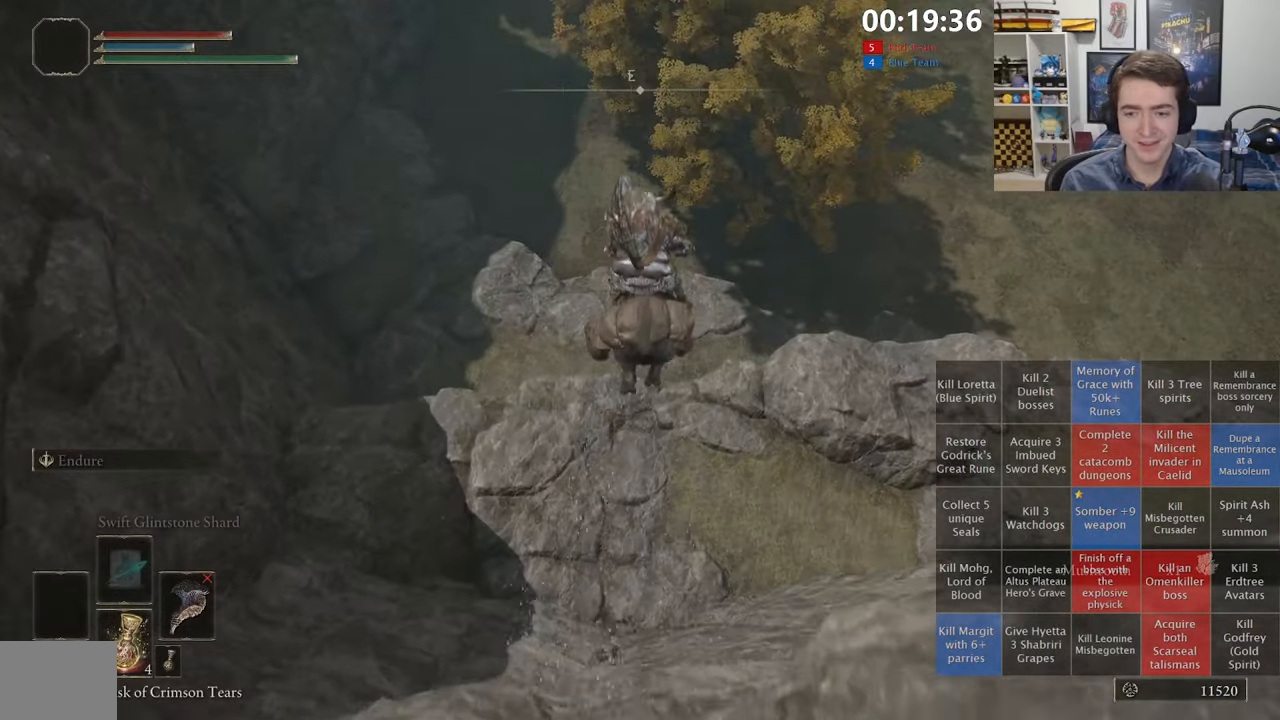
{"dt_ms": 500, "buttons": [], "left_stick": "up", "right_stick": "center", "events": []}
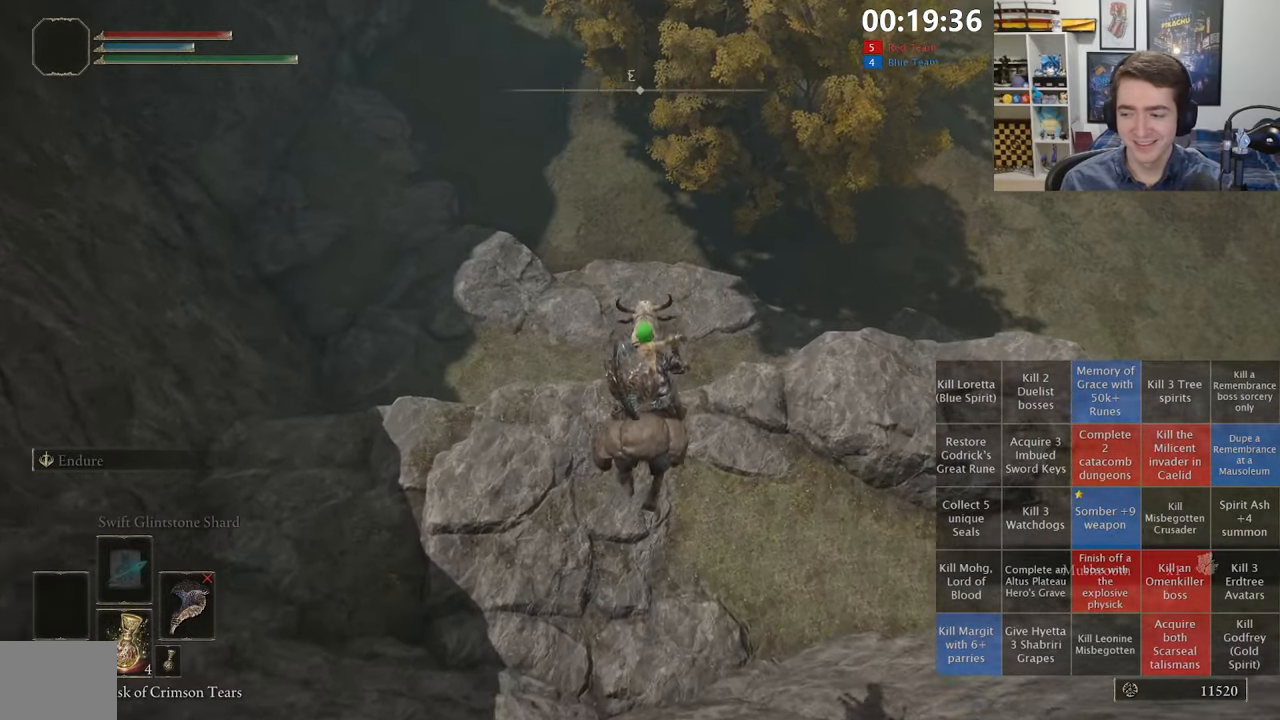
{"dt_ms": 500, "buttons": [], "left_stick": "up", "right_stick": "up", "events": [[400, "right_stick", "up"]]}
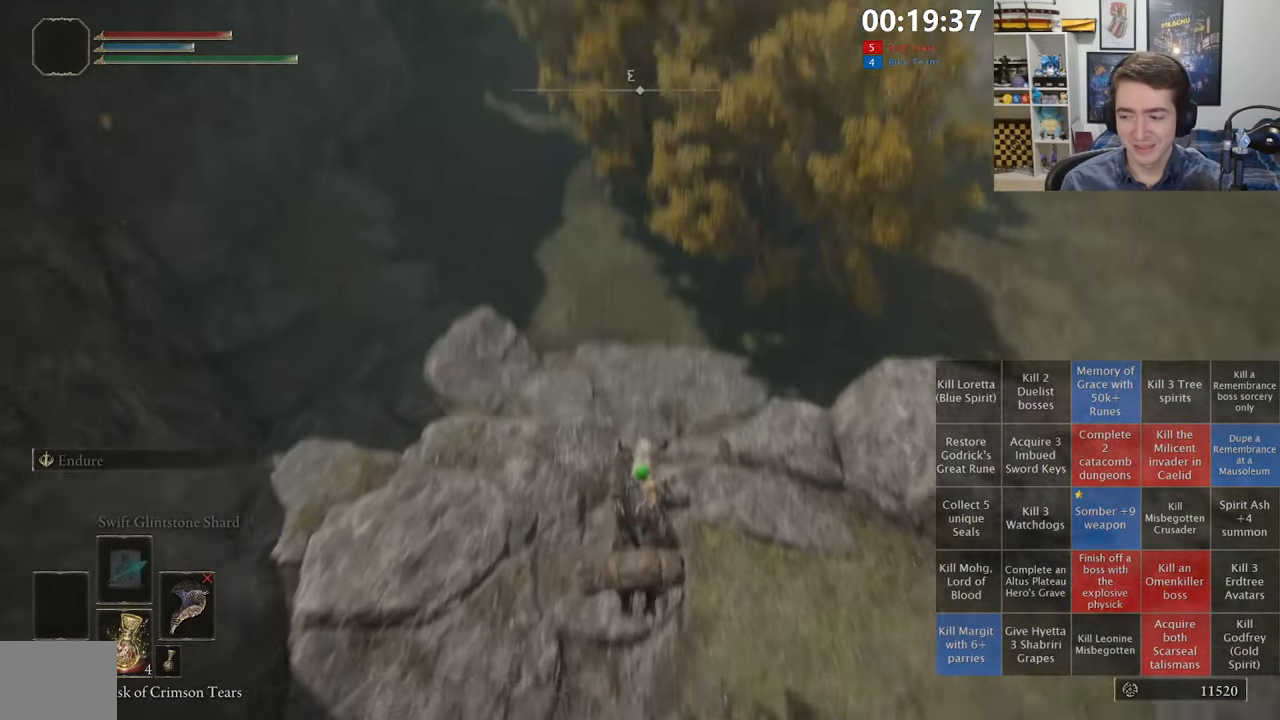
{"dt_ms": 500, "buttons": ["A"], "left_stick": "up", "right_stick": "center", "events": [[84, "right_stick", "center"], [450, "A", "down"]]}
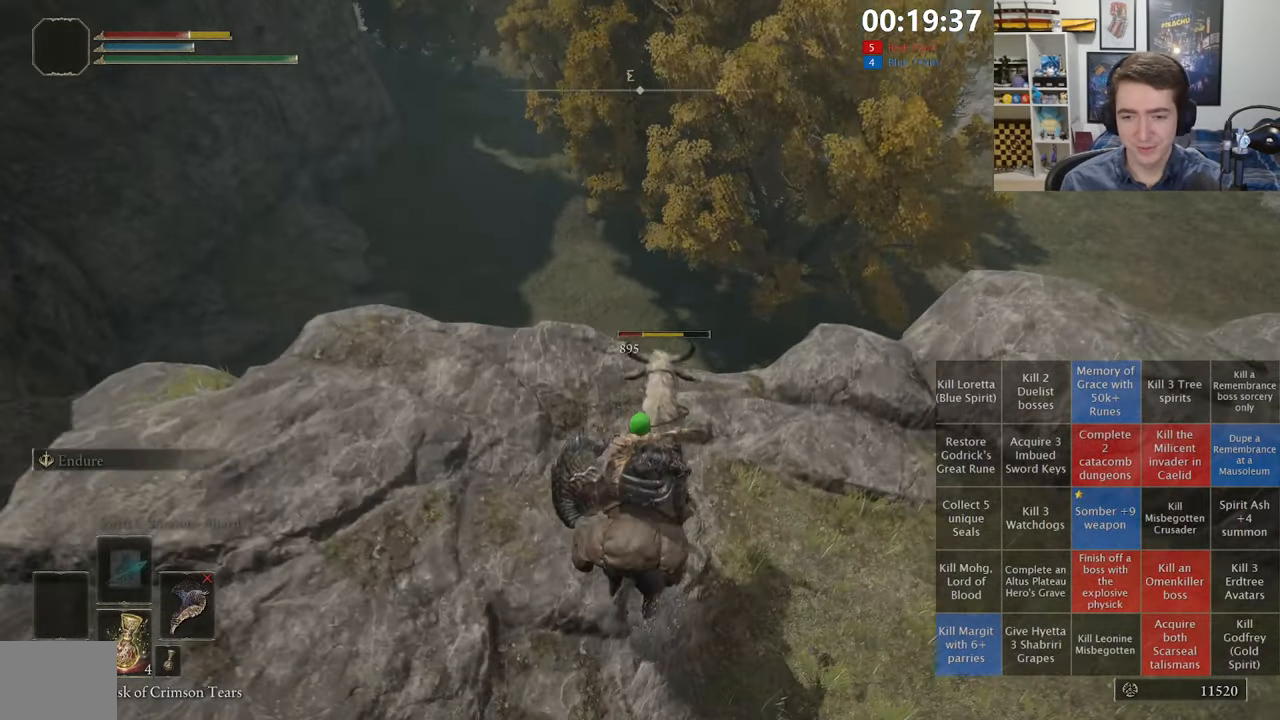
{"dt_ms": 500, "buttons": [], "left_stick": "up", "right_stick": "center", "events": [[134, "A", "up"]]}
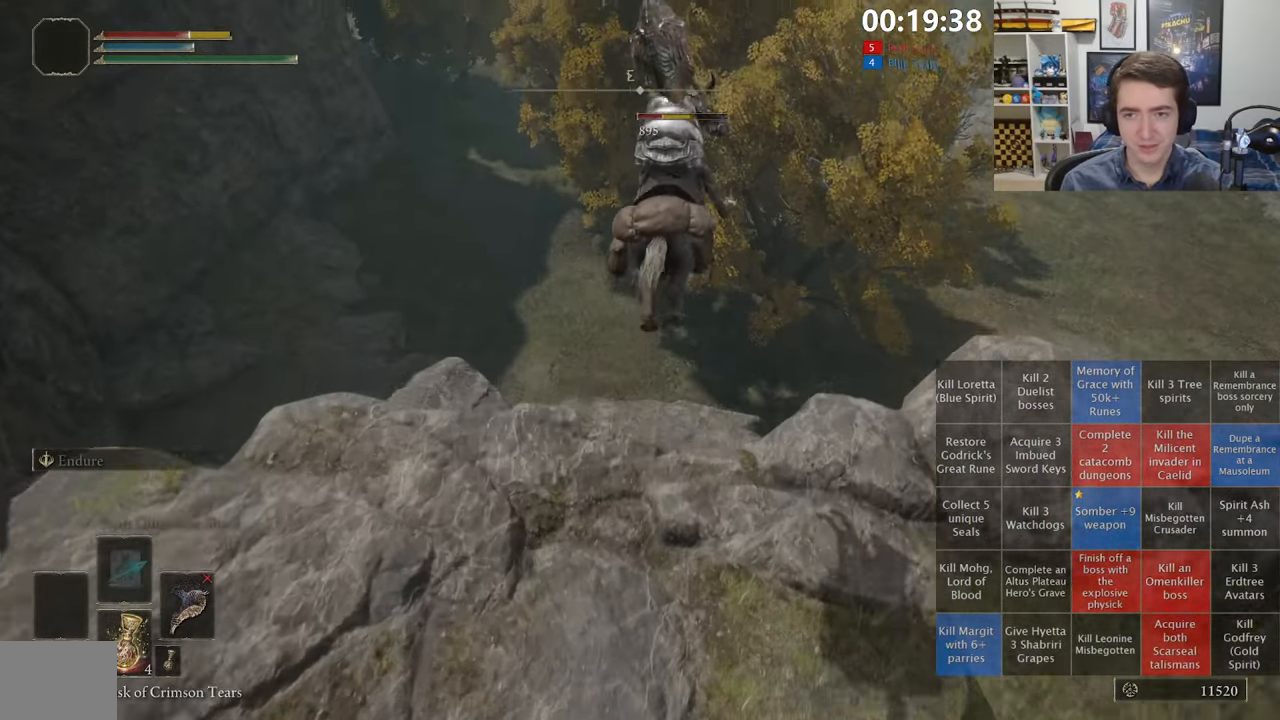
{"dt_ms": 500, "buttons": [], "left_stick": "up", "right_stick": "center", "events": []}
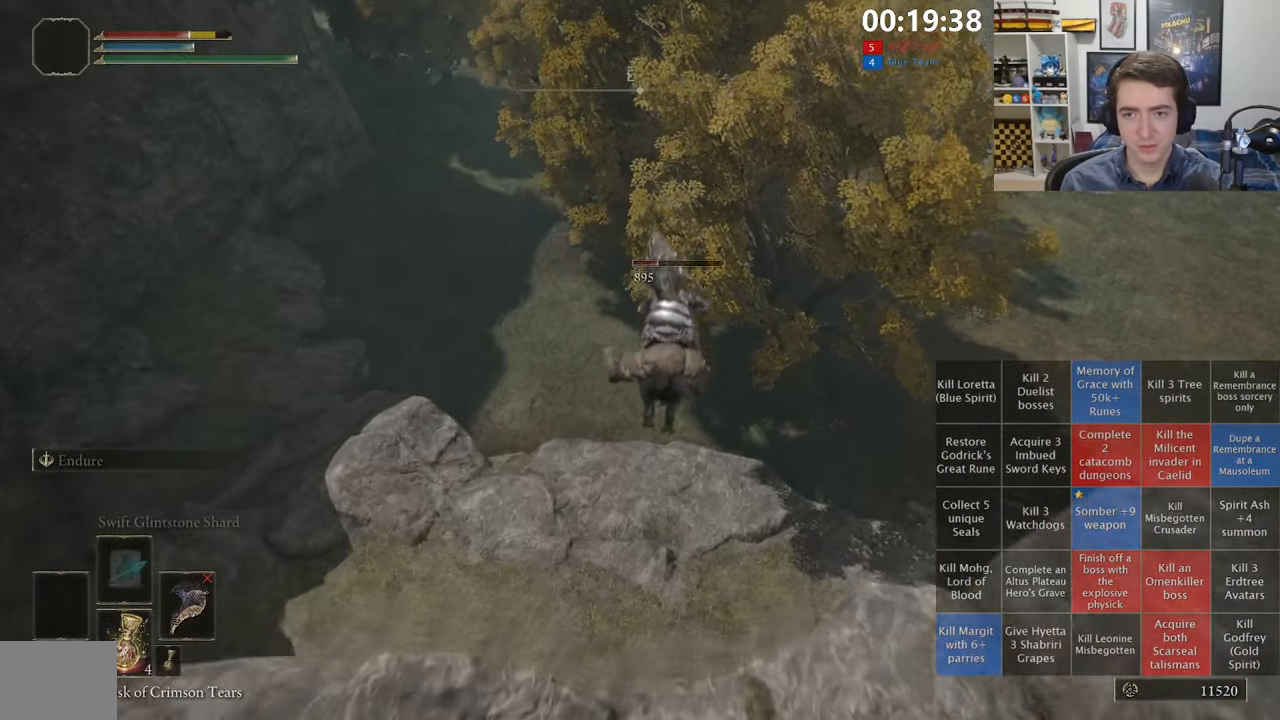
{"dt_ms": 500, "buttons": [], "left_stick": "up", "right_stick": "center", "events": []}
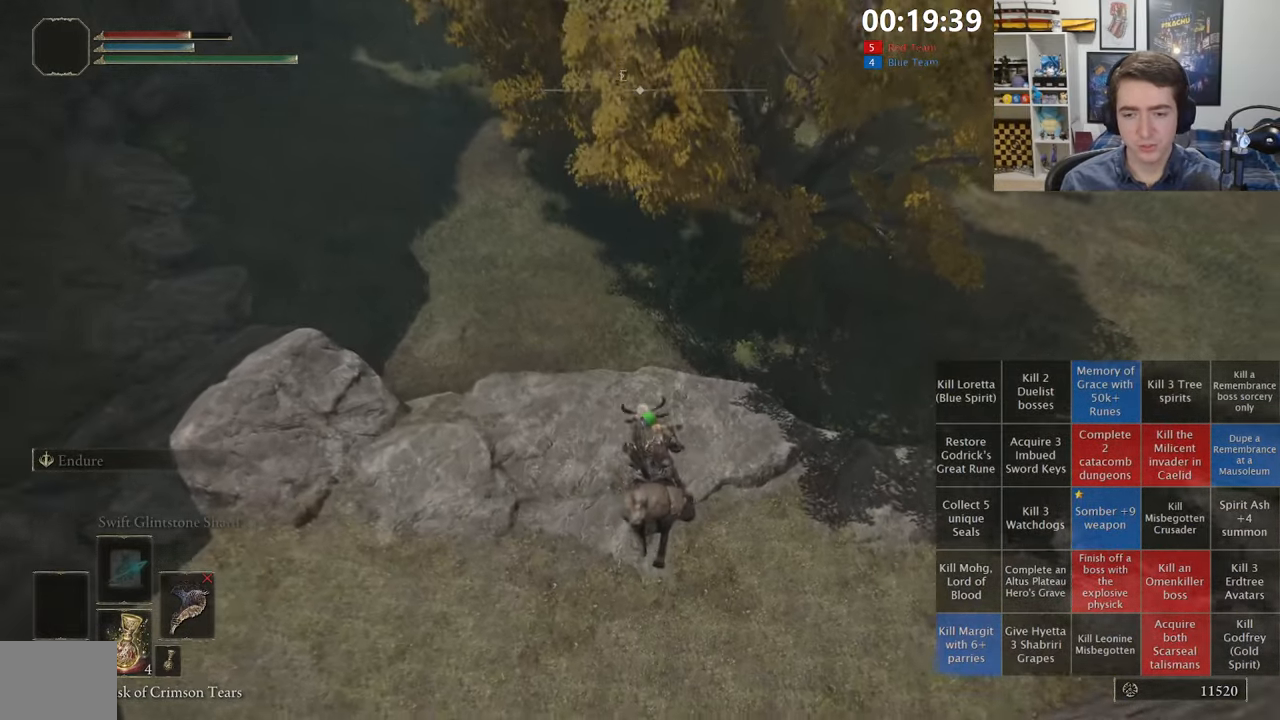
{"dt_ms": 500, "buttons": [], "left_stick": "up", "right_stick": "center", "events": []}
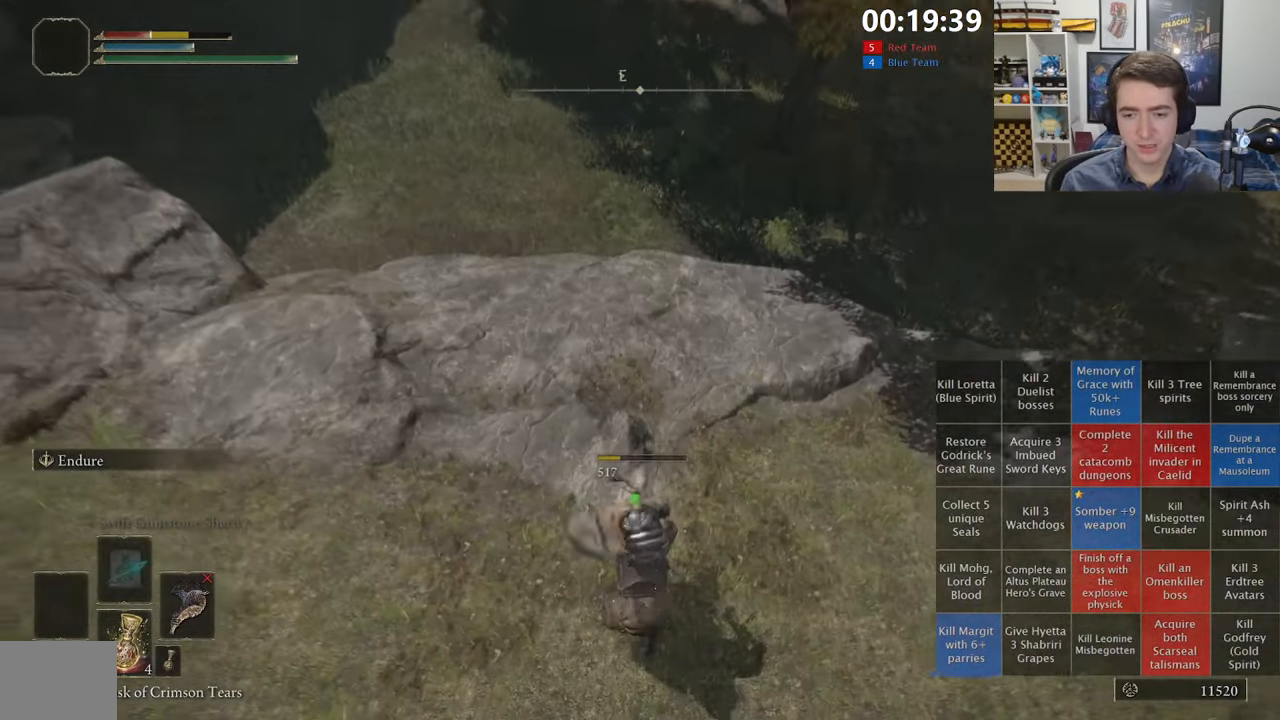
{"dt_ms": 500, "buttons": [], "left_stick": "up", "right_stick": "center", "events": [[234, "right_stick", "up"], [334, "right_stick", "center"]]}
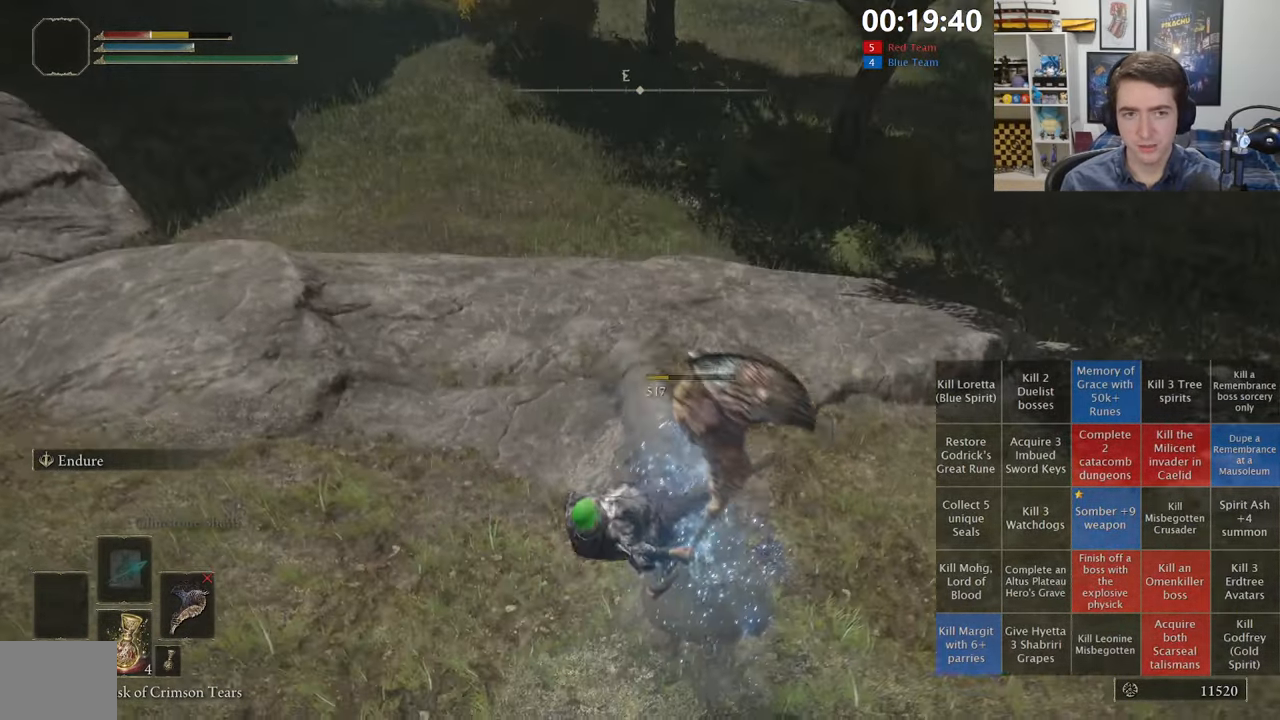
{"dt_ms": 1000, "buttons": ["B"], "left_stick": "up", "right_stick": "center", "events": [[117, "right_stick", "up-right"], [200, "right_stick", "center"], [516, "right_stick", "up-right"], [650, "right_stick", "center"], [950, "B", "down"]]}
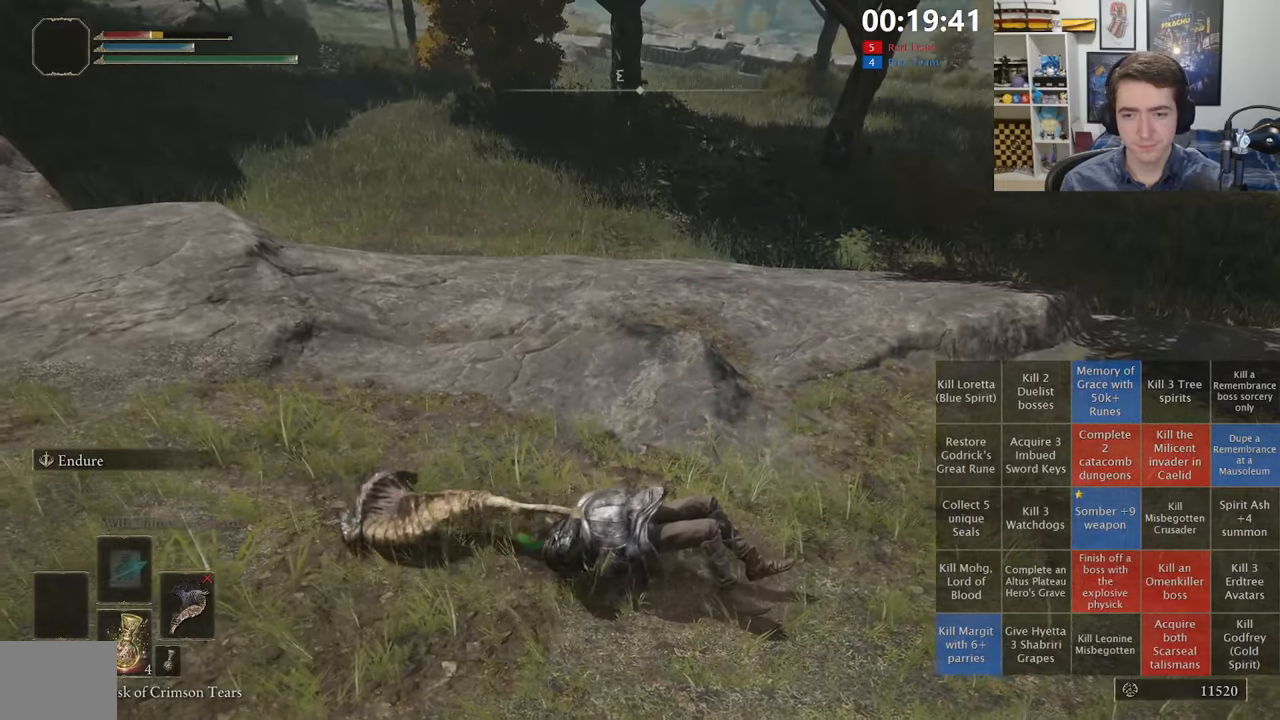
{"dt_ms": 500, "buttons": ["B"], "left_stick": "up", "right_stick": "center", "events": [[183, "Y", "down"], [416, "Y", "up"]]}
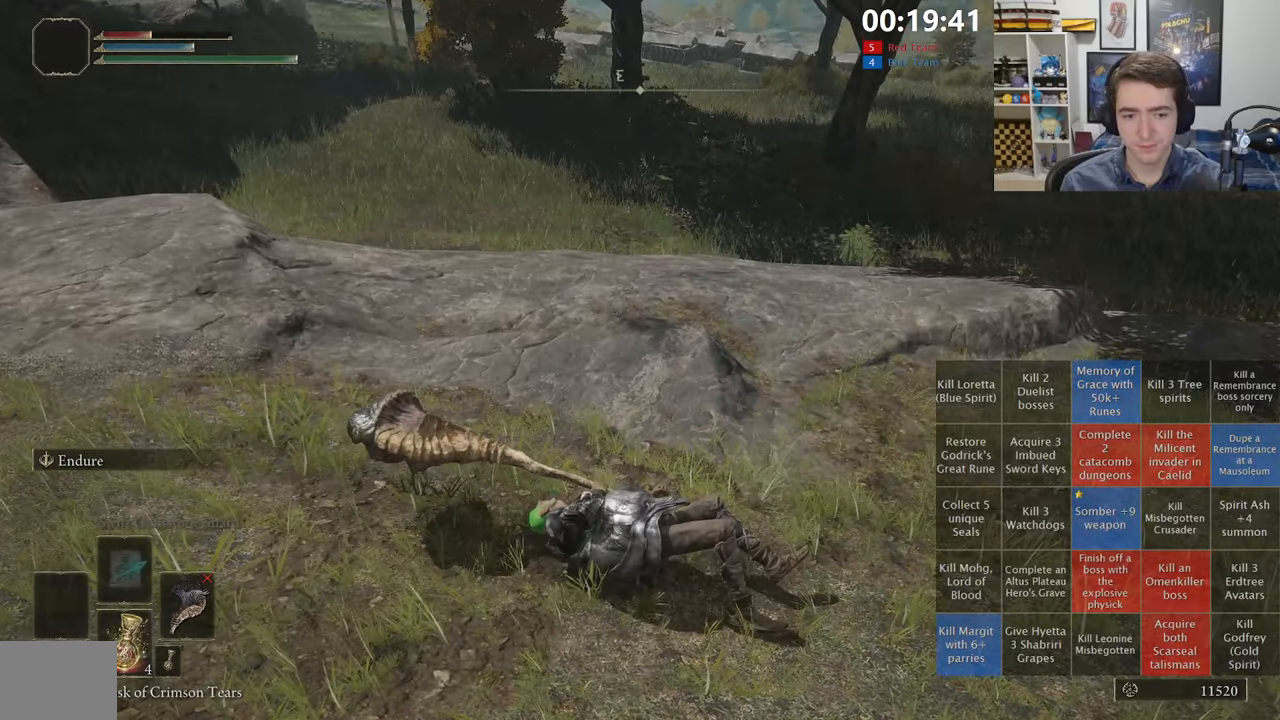
{"dt_ms": 500, "buttons": ["B"], "left_stick": "up", "right_stick": "center", "events": [[216, "right_stick", "right"], [316, "right_stick", "center"]]}
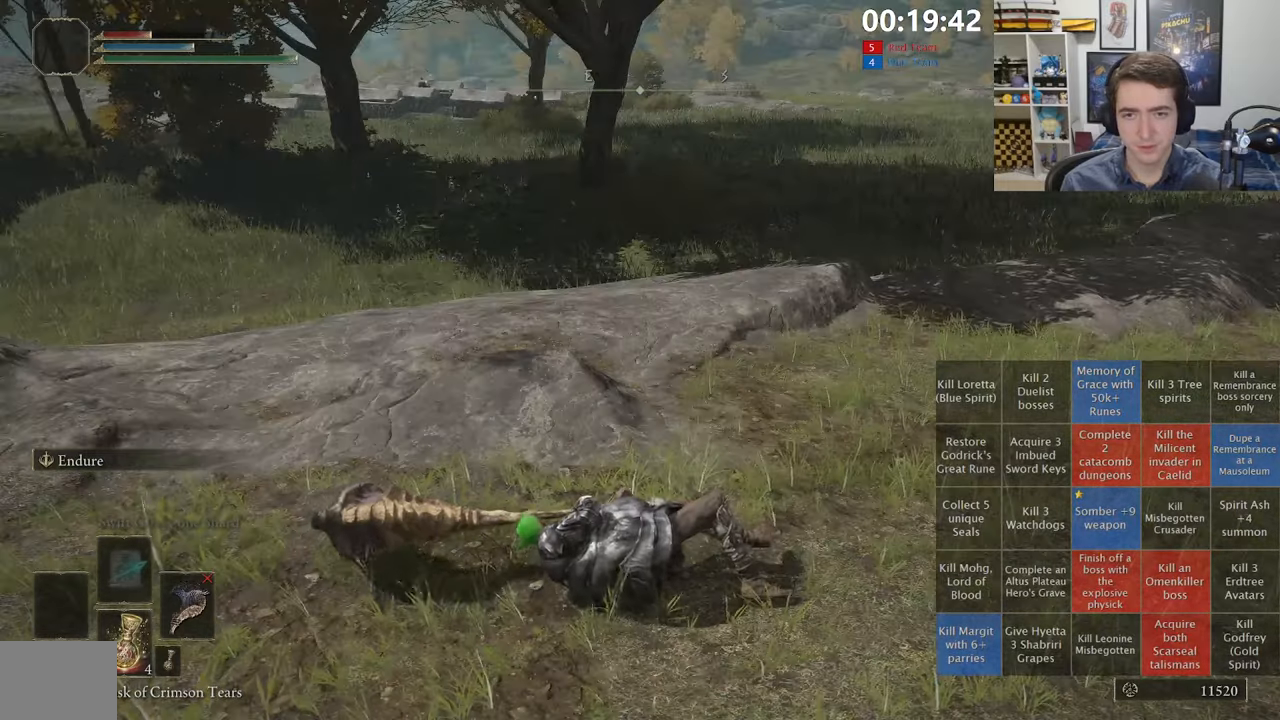
{"dt_ms": 500, "buttons": ["B"], "left_stick": "up", "right_stick": "center", "events": [[50, "right_stick", "up"], [133, "right_stick", "center"], [316, "right_stick", "left"], [416, "right_stick", "center"]]}
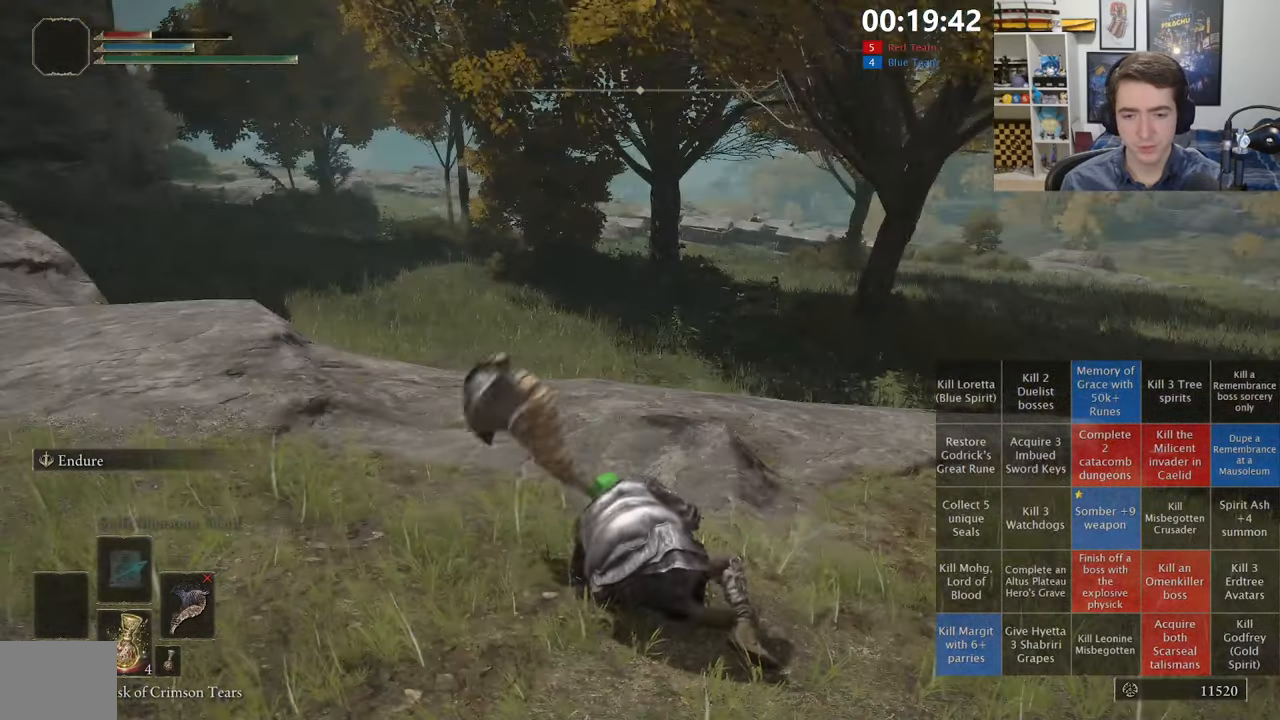
{"dt_ms": 500, "buttons": ["B", "Y"], "left_stick": "up-right", "right_stick": "center", "events": [[216, "Y", "down"], [483, "left_stick", "up-right"]]}